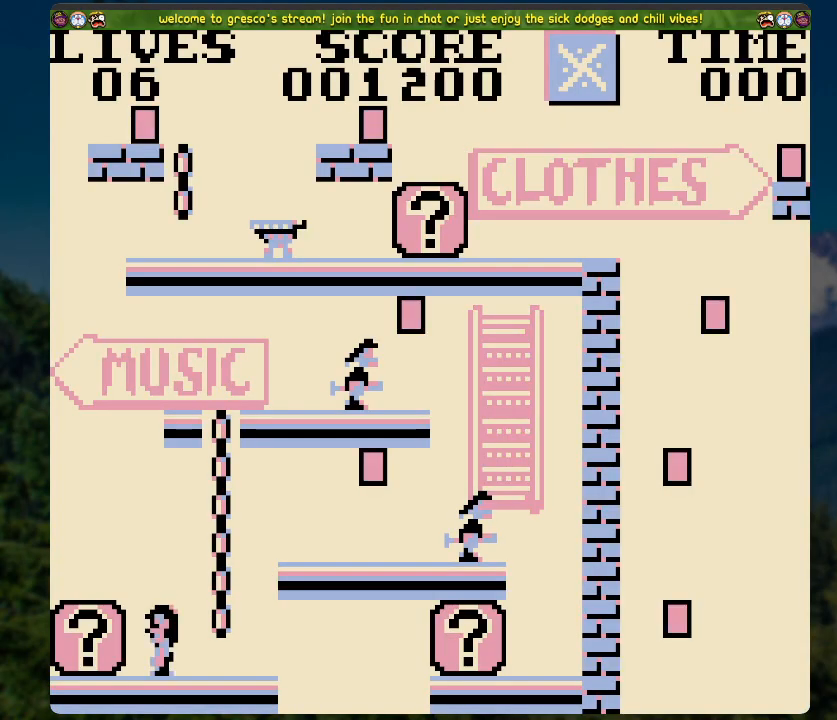
Gameplay with a controller (Xbox layout); each line is a JSON object with the inputs held at the frame after it. "events" lists button and stick changes between this image and that frame as [ms after this image, input, new state], when the widget could be followed in between.
{"buttons": [], "left_stick": "center", "right_stick": "center", "events": [[267, "DPAD_LEFT", "down"], [468, "DPAD_LEFT", "up"]]}
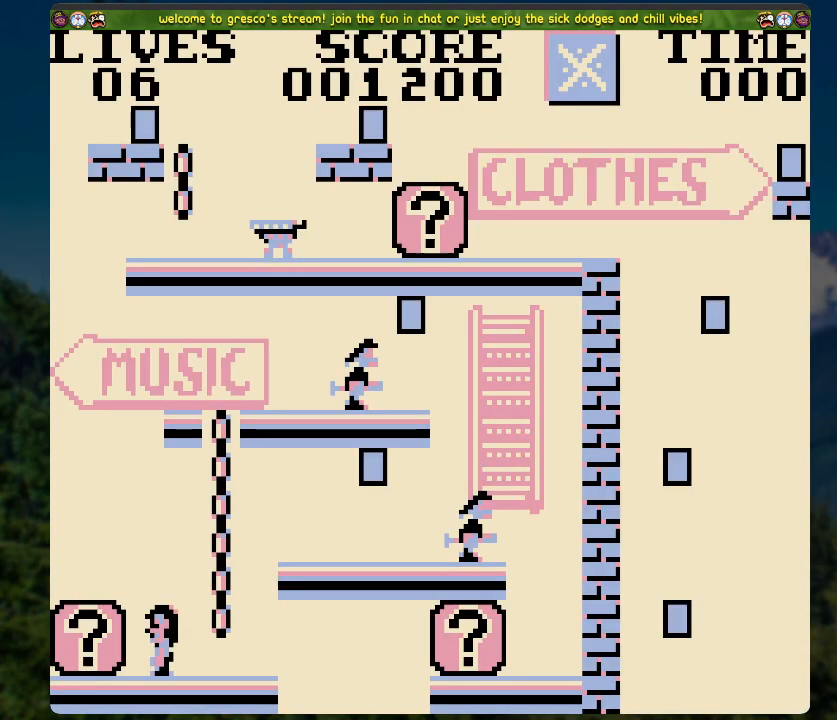
{"buttons": ["X"], "left_stick": "center", "right_stick": "center", "events": [[150, "DPAD_LEFT", "down"], [385, "DPAD_LEFT", "up"], [485, "X", "down"]]}
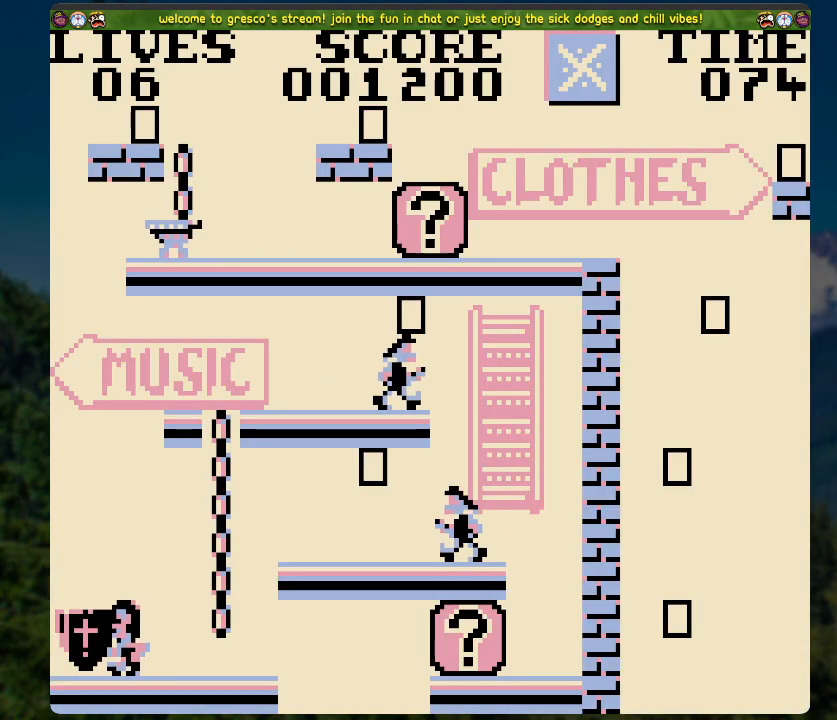
{"buttons": ["DPAD_RIGHT"], "left_stick": "center", "right_stick": "center", "events": [[117, "X", "up"], [234, "DPAD_RIGHT", "down"]]}
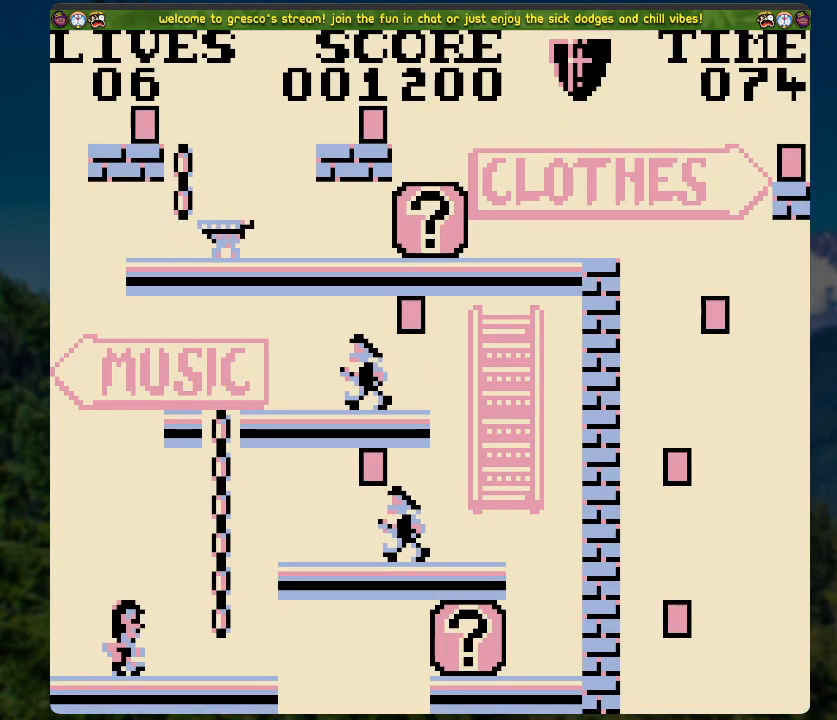
{"buttons": [], "left_stick": "center", "right_stick": "center", "events": [[100, "DPAD_RIGHT", "up"], [184, "A", "down"], [318, "A", "up"], [335, "DPAD_UP", "down"], [469, "DPAD_UP", "up"]]}
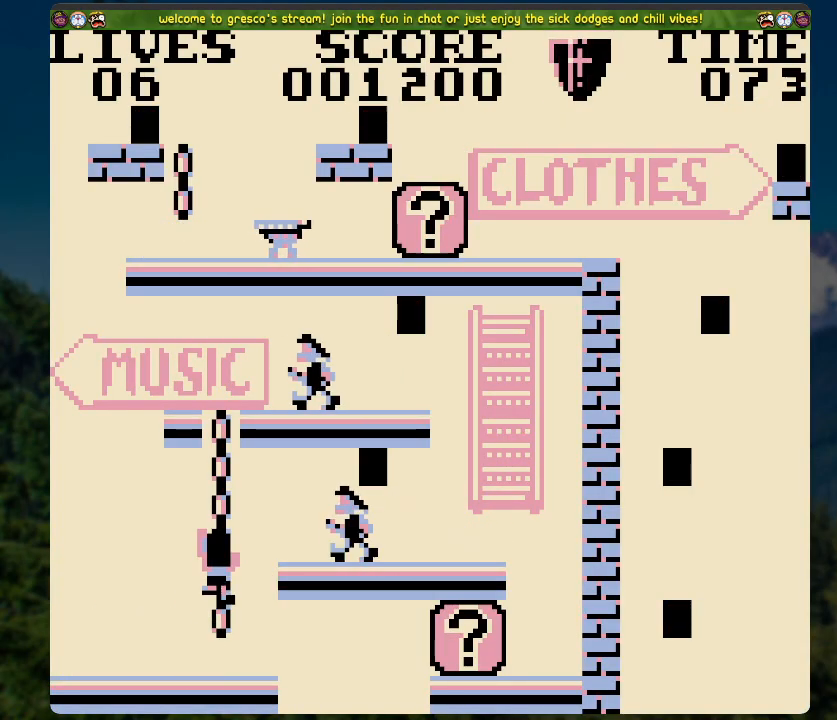
{"buttons": [], "left_stick": "center", "right_stick": "center", "events": [[218, "DPAD_UP", "down"], [368, "DPAD_UP", "up"]]}
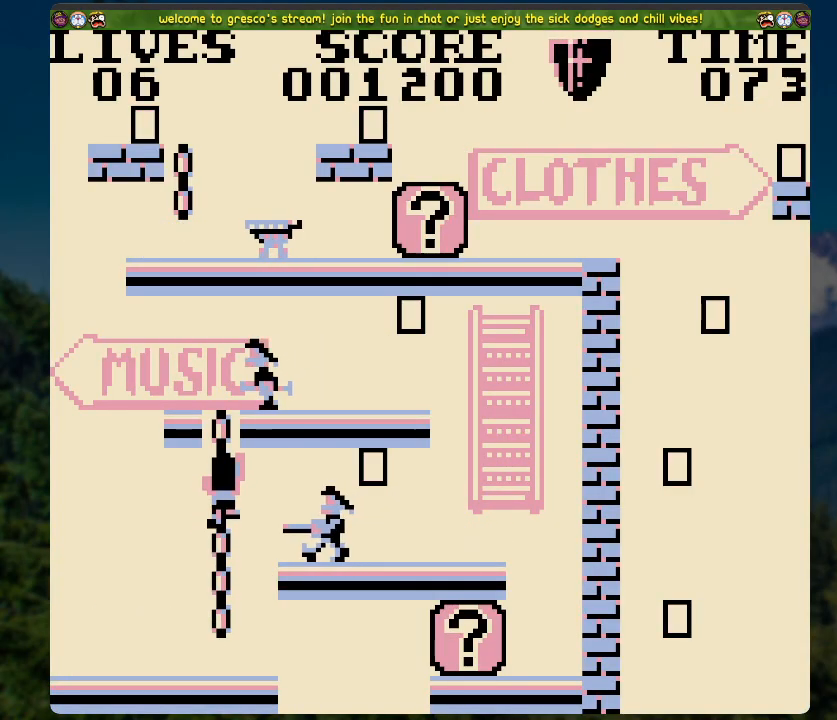
{"buttons": ["DPAD_RIGHT"], "left_stick": "center", "right_stick": "center", "events": [[435, "DPAD_RIGHT", "down"]]}
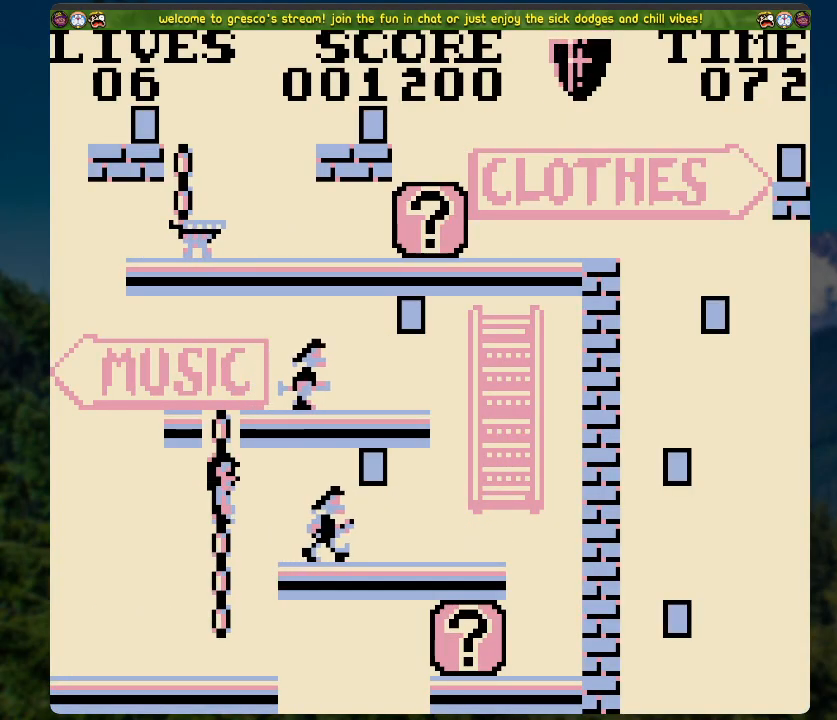
{"buttons": [], "left_stick": "center", "right_stick": "center", "events": [[218, "DPAD_RIGHT", "up"], [235, "X", "down"], [369, "X", "up"]]}
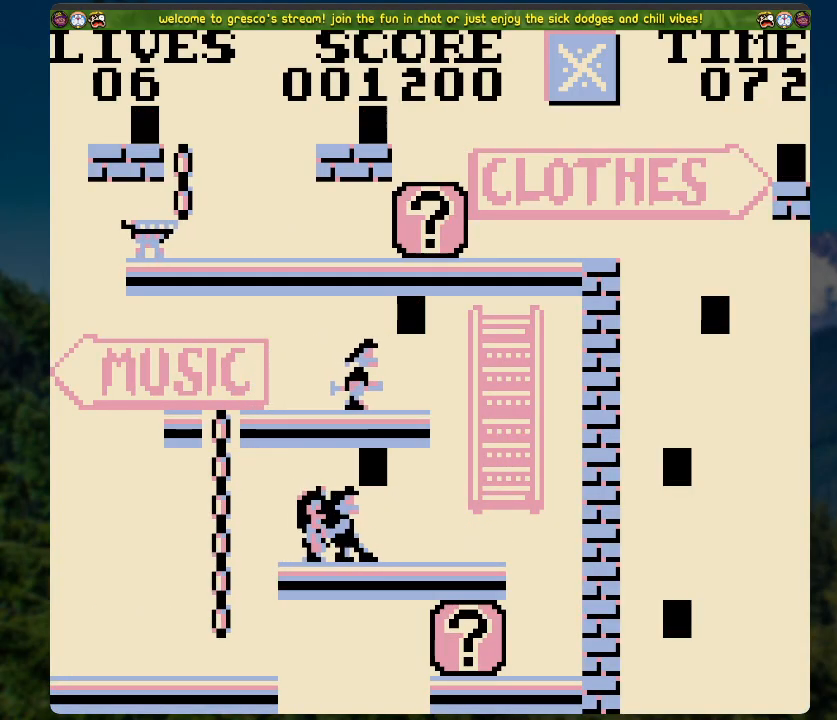
{"buttons": ["DPAD_RIGHT"], "left_stick": "center", "right_stick": "center", "events": [[351, "DPAD_RIGHT", "down"]]}
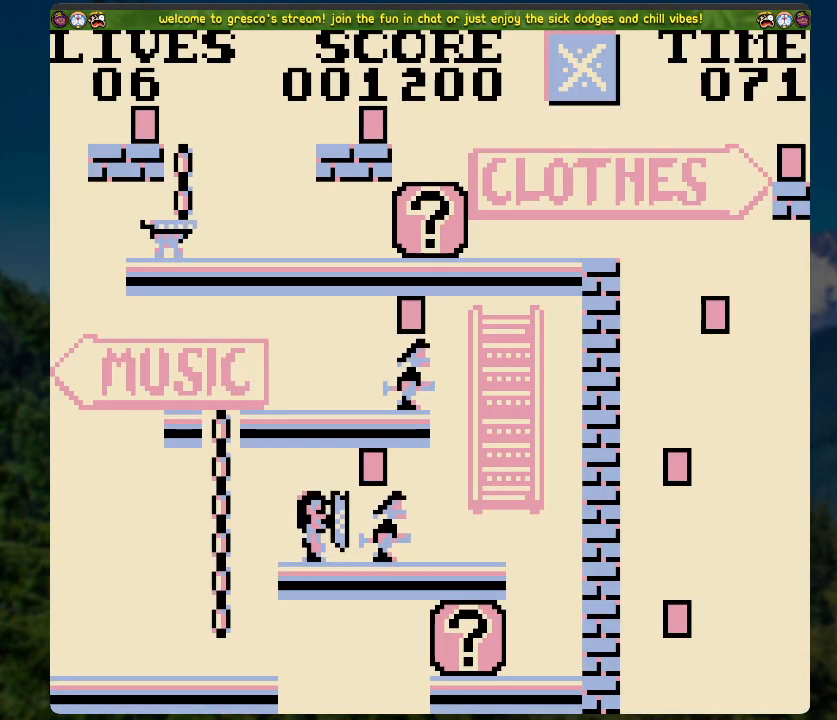
{"buttons": [], "left_stick": "center", "right_stick": "center", "events": [[452, "DPAD_RIGHT", "up"]]}
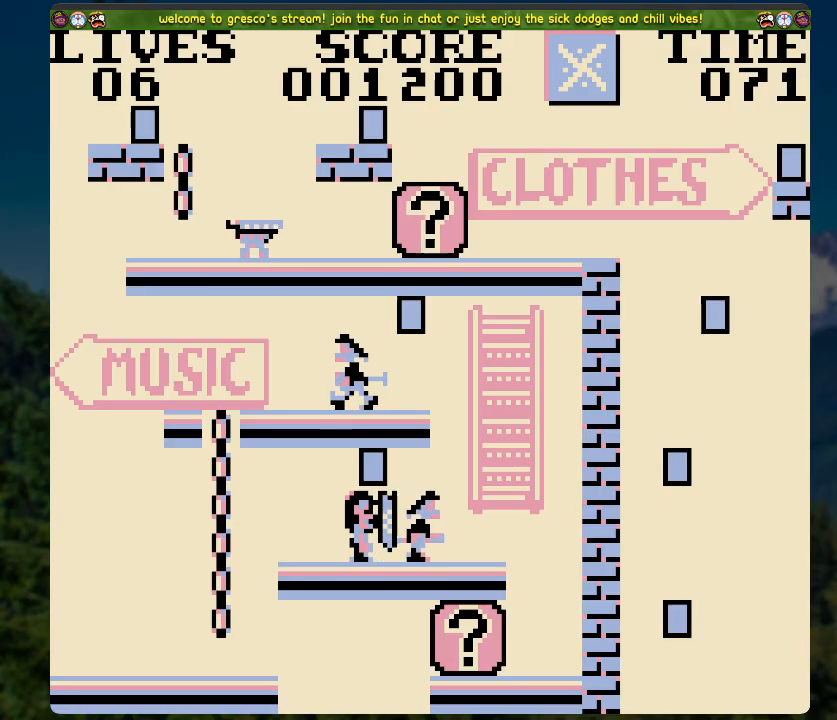
{"buttons": [], "left_stick": "center", "right_stick": "center", "events": [[83, "A", "down"], [134, "A", "up"]]}
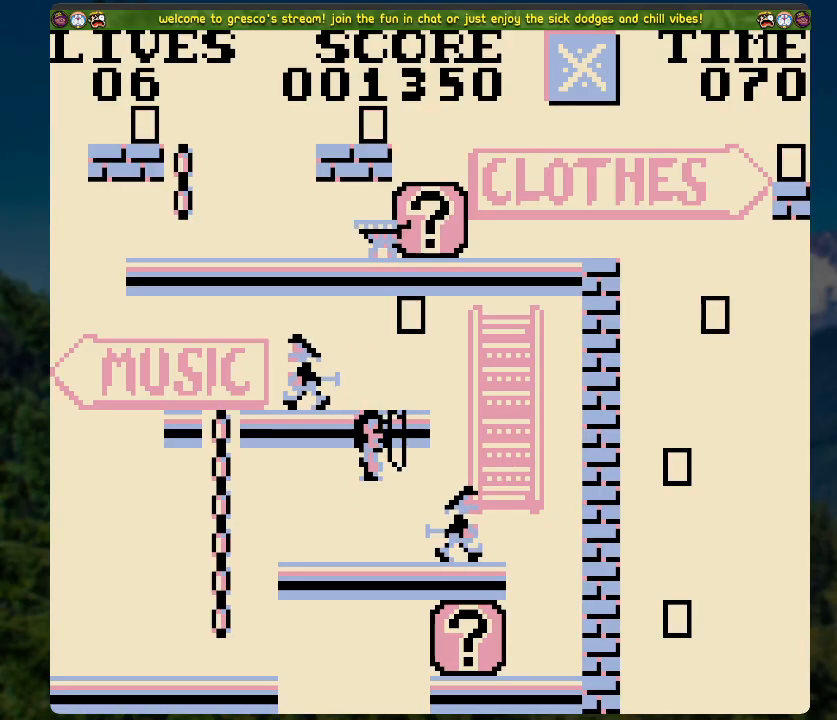
{"buttons": ["A", "DPAD_LEFT"], "left_stick": "center", "right_stick": "center", "events": [[117, "DPAD_LEFT", "down"], [435, "A", "down"]]}
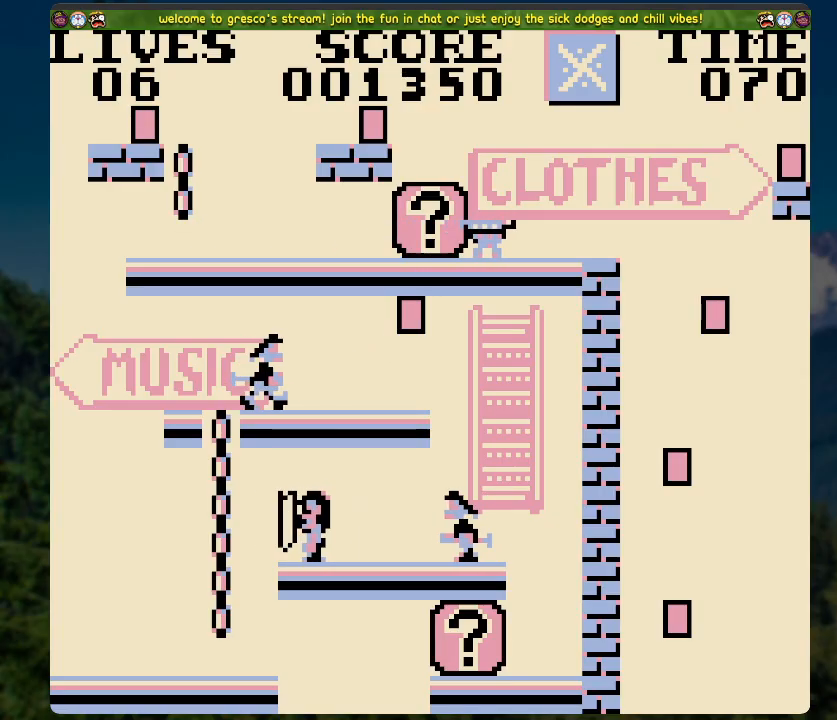
{"buttons": ["DPAD_UP"], "left_stick": "center", "right_stick": "center", "events": [[67, "A", "up"], [201, "DPAD_LEFT", "up"], [234, "DPAD_UP", "down"]]}
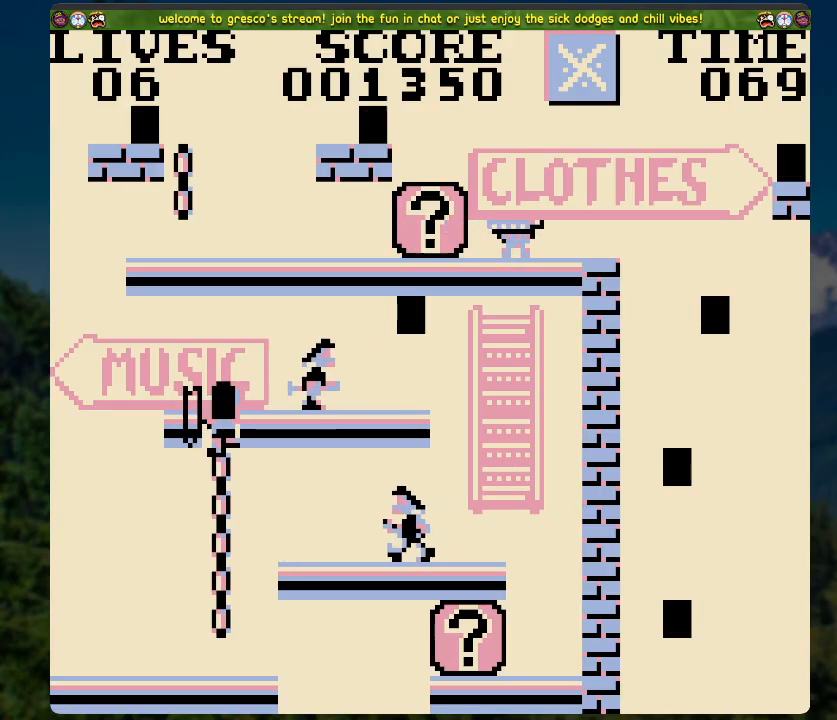
{"buttons": ["DPAD_RIGHT"], "left_stick": "center", "right_stick": "center", "events": [[84, "DPAD_UP", "up"], [100, "DPAD_RIGHT", "down"], [285, "DPAD_RIGHT", "up"], [418, "DPAD_RIGHT", "down"]]}
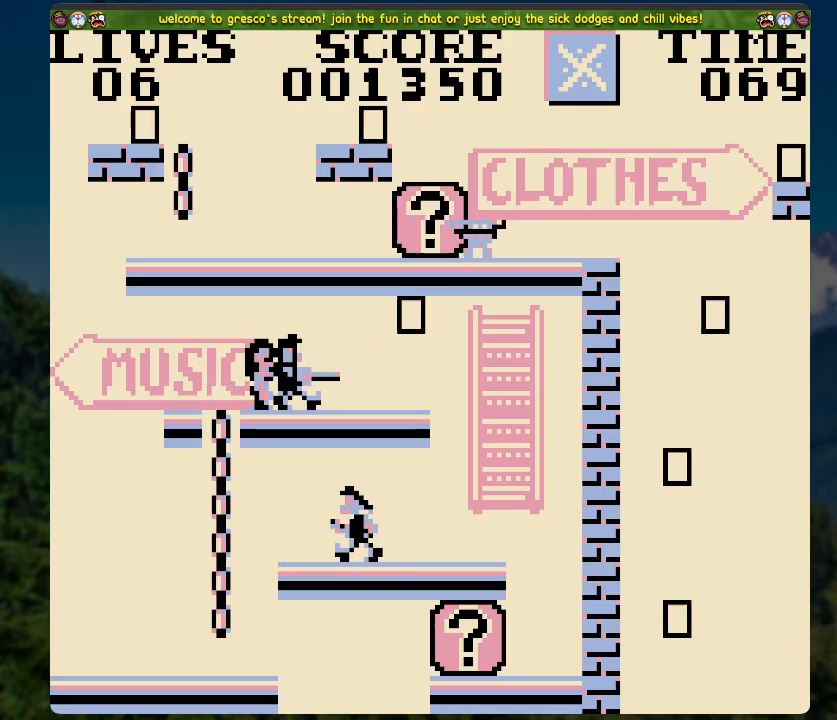
{"buttons": ["DPAD_RIGHT"], "left_stick": "center", "right_stick": "center", "events": [[134, "DPAD_RIGHT", "up"], [251, "DPAD_RIGHT", "down"]]}
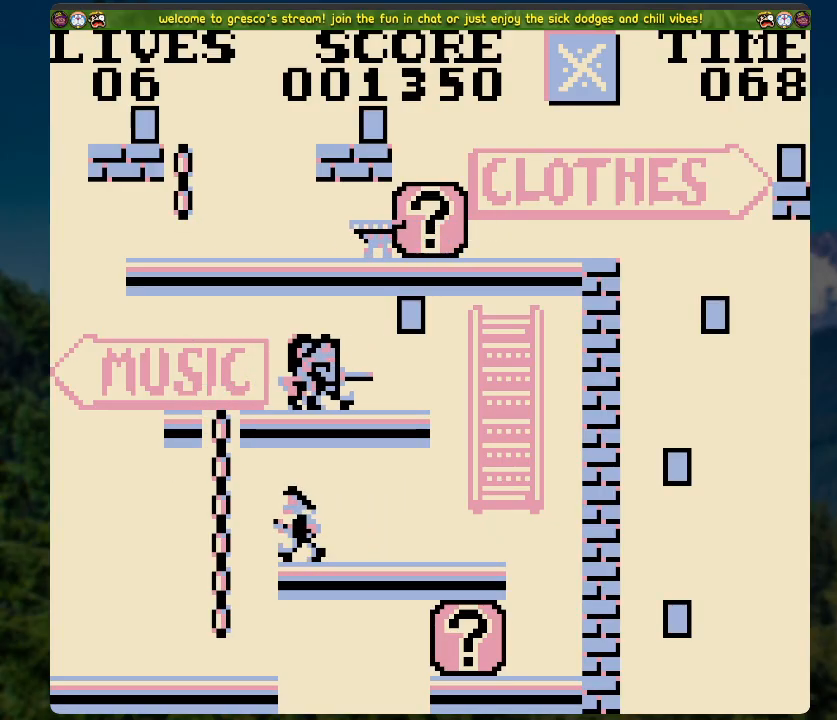
{"buttons": ["DPAD_RIGHT"], "left_stick": "center", "right_stick": "center", "events": []}
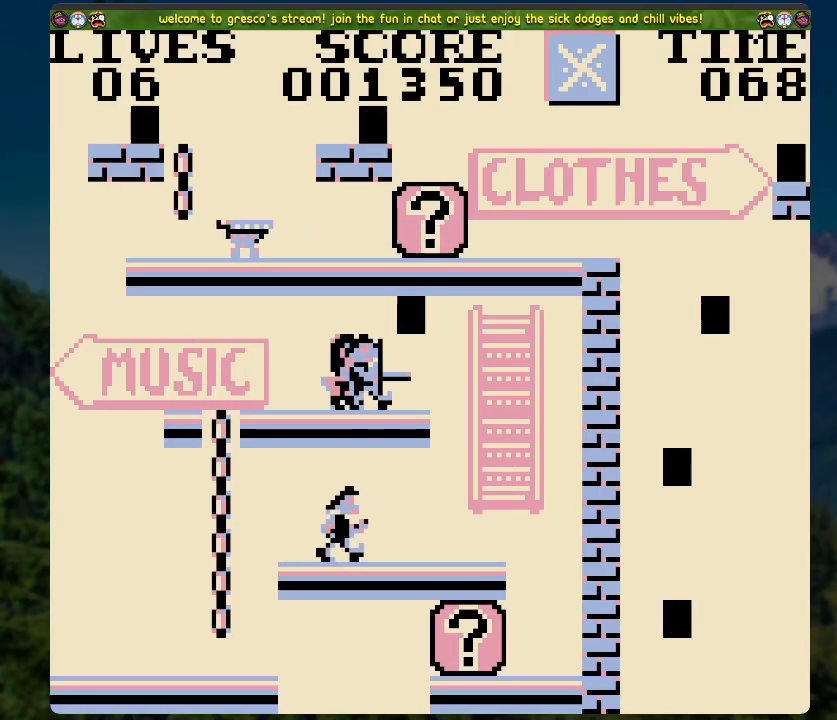
{"buttons": ["DPAD_RIGHT"], "left_stick": "center", "right_stick": "center", "events": []}
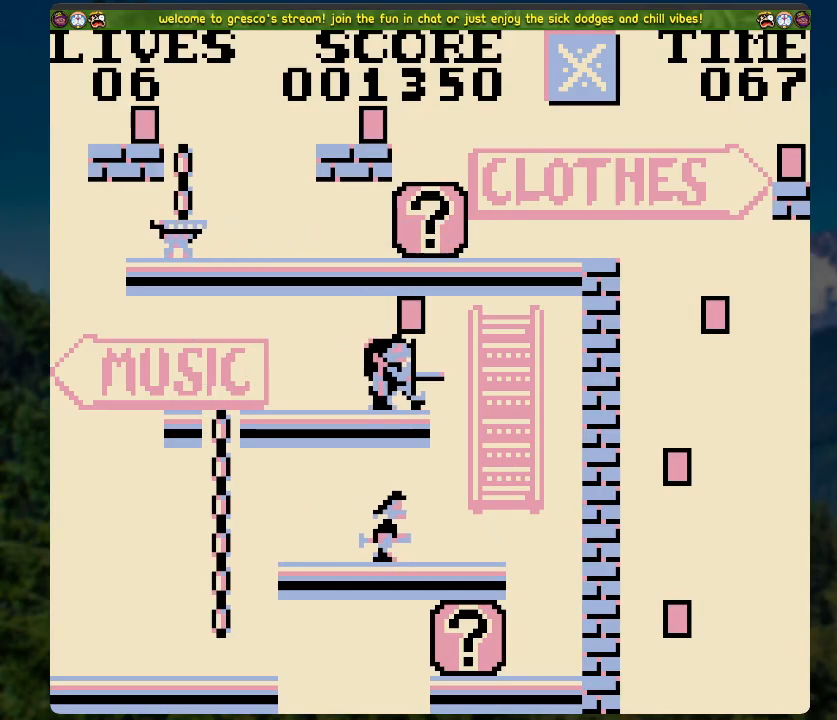
{"buttons": [], "left_stick": "center", "right_stick": "center", "events": [[200, "DPAD_RIGHT", "up"]]}
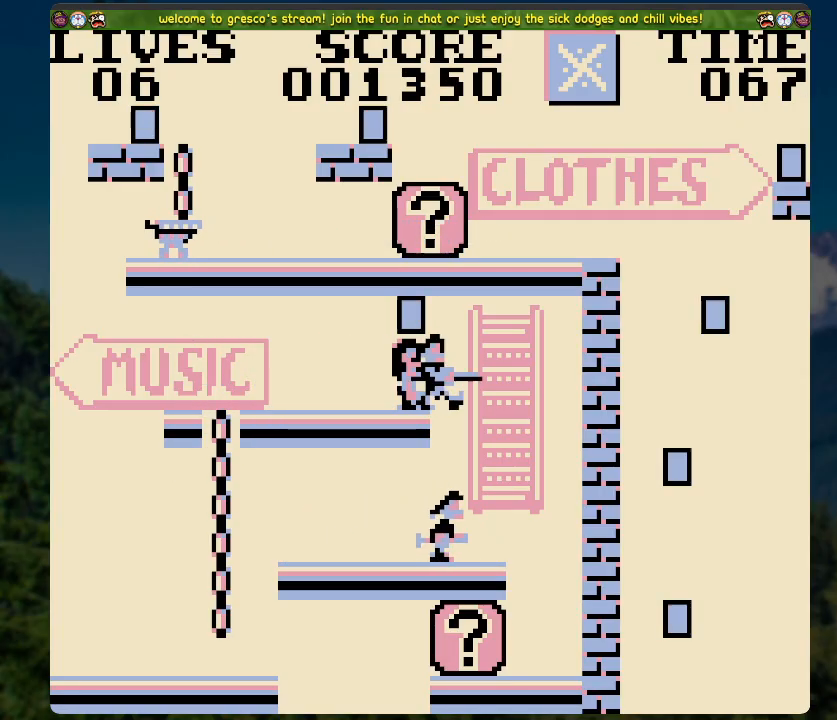
{"buttons": [], "left_stick": "center", "right_stick": "center", "events": [[117, "DPAD_RIGHT", "down"], [167, "DPAD_RIGHT", "up"]]}
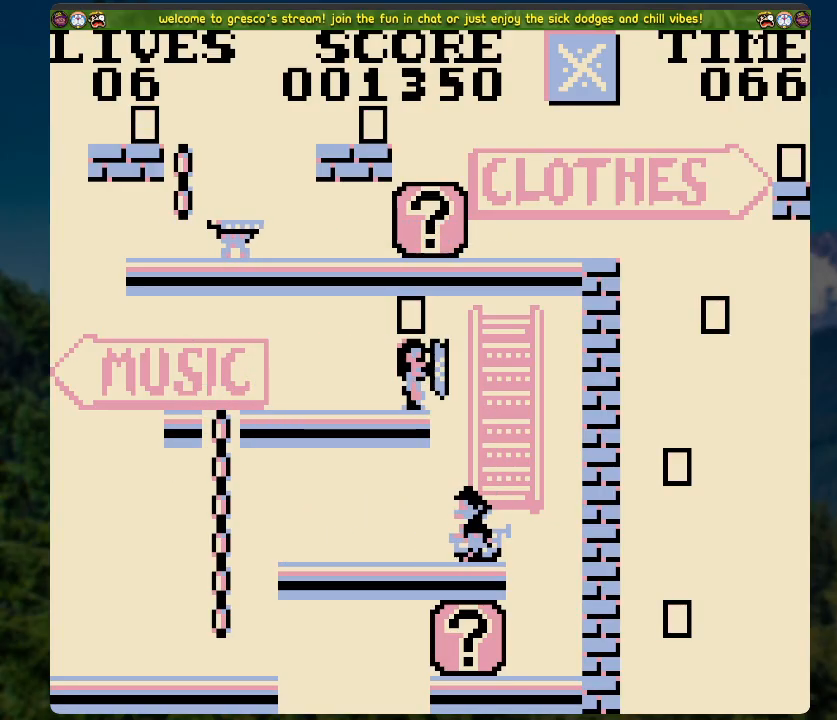
{"buttons": [], "left_stick": "center", "right_stick": "center", "events": [[16, "A", "down"], [67, "A", "up"]]}
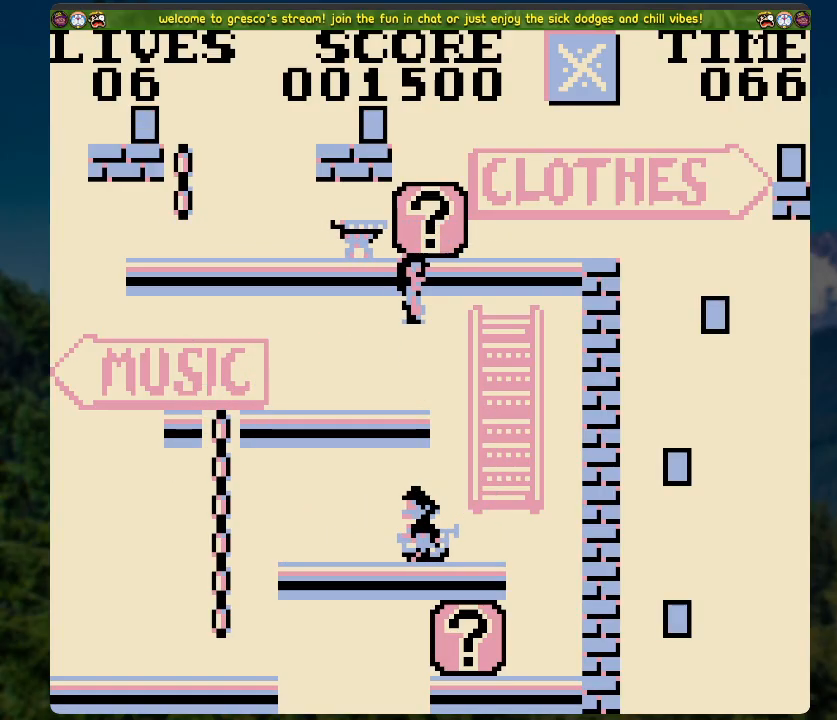
{"buttons": ["DPAD_RIGHT"], "left_stick": "center", "right_stick": "center", "events": [[150, "DPAD_RIGHT", "down"]]}
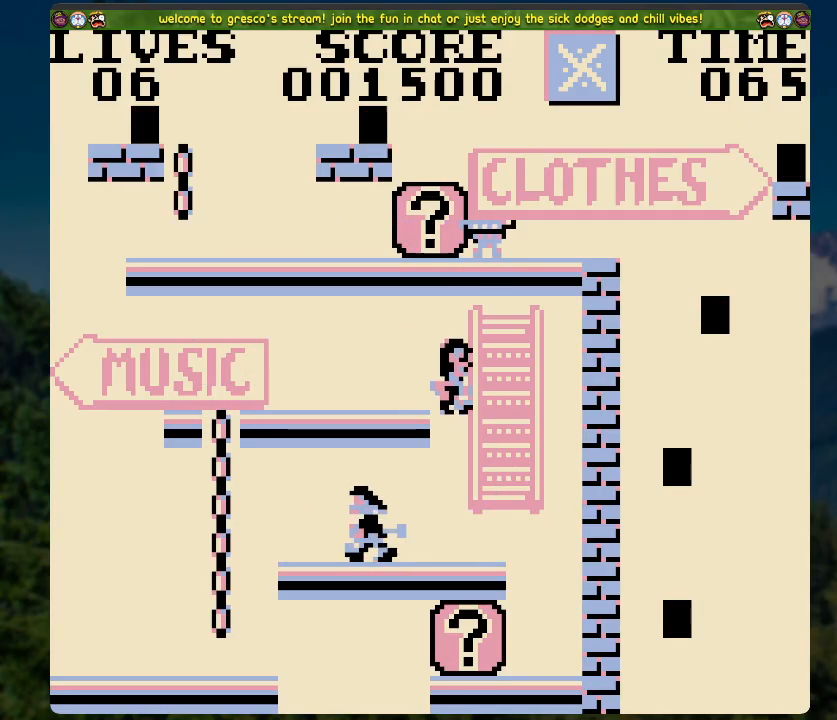
{"buttons": ["DPAD_LEFT"], "left_stick": "center", "right_stick": "center", "events": [[134, "DPAD_RIGHT", "up"], [234, "DPAD_LEFT", "down"]]}
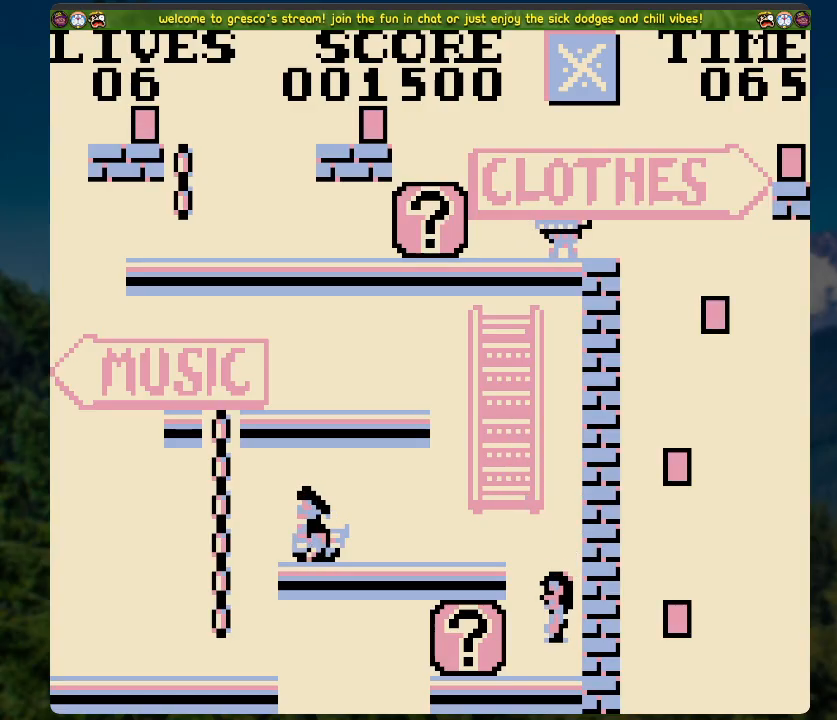
{"buttons": [], "left_stick": "center", "right_stick": "center", "events": [[67, "DPAD_LEFT", "up"], [251, "X", "down"], [418, "X", "up"]]}
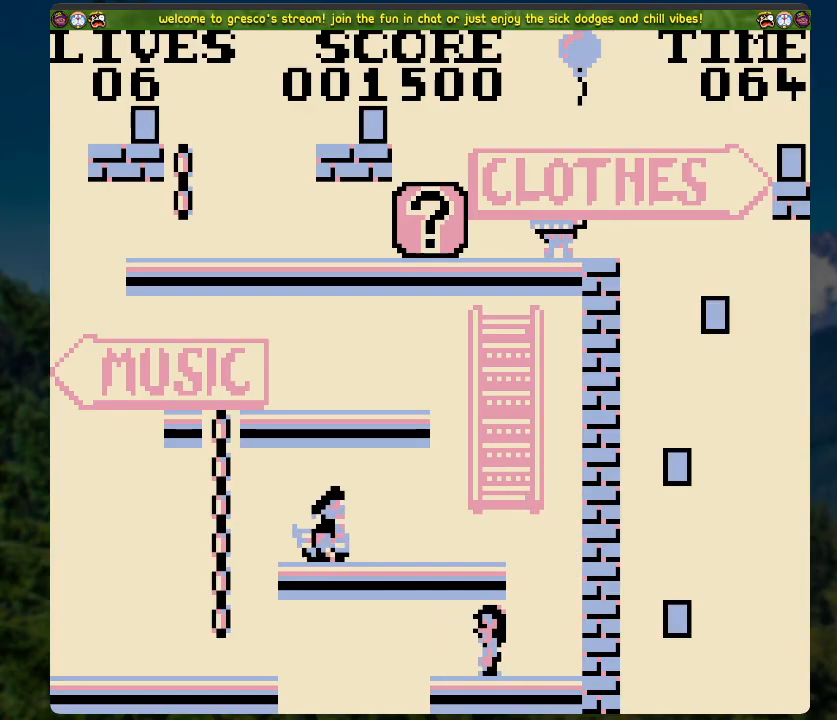
{"buttons": ["DPAD_LEFT"], "left_stick": "center", "right_stick": "center", "events": [[51, "DPAD_LEFT", "down"], [151, "DPAD_LEFT", "up"], [486, "DPAD_LEFT", "down"]]}
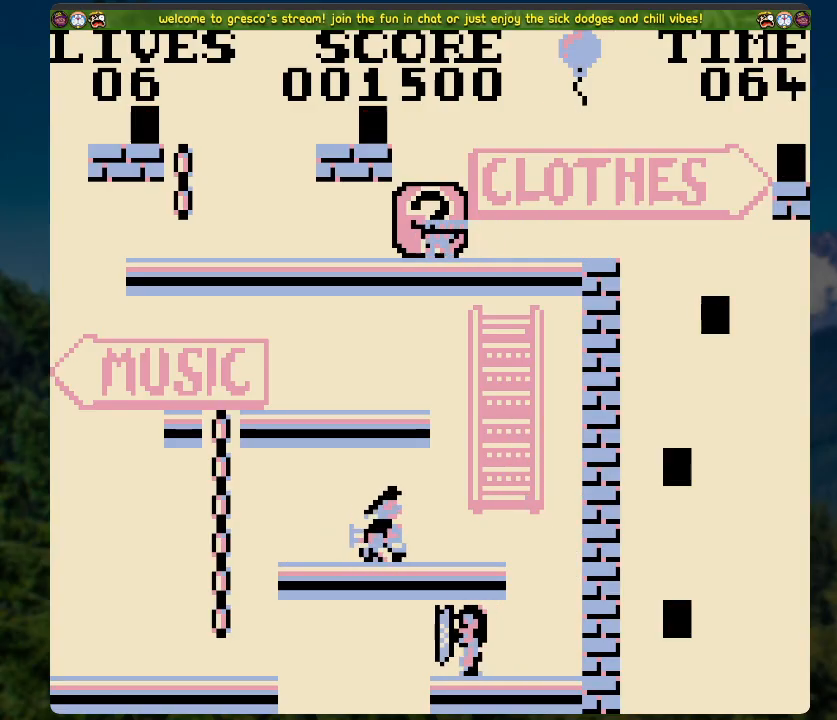
{"buttons": [], "left_stick": "center", "right_stick": "center", "events": [[34, "DPAD_LEFT", "up"]]}
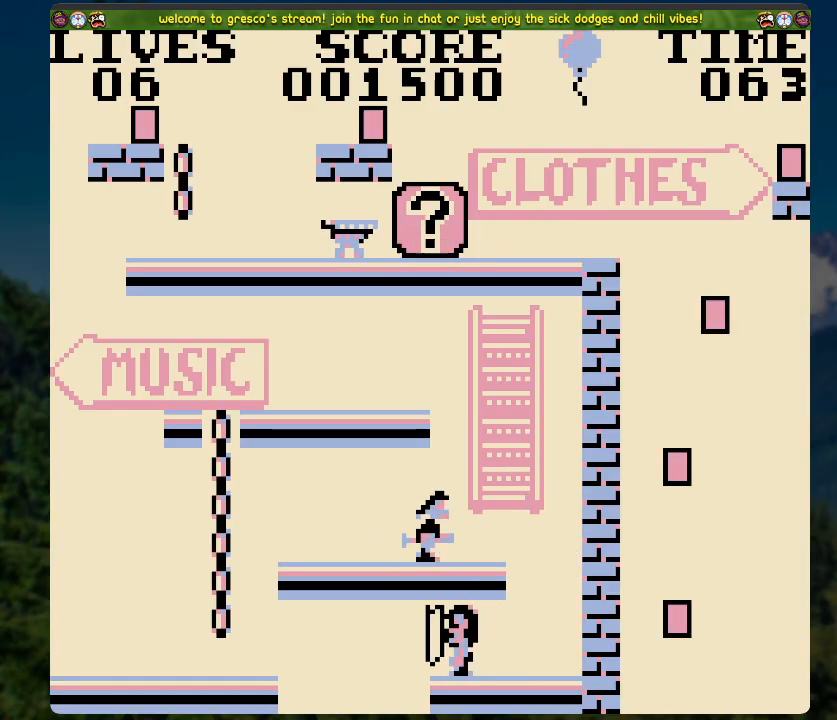
{"buttons": ["A", "DPAD_LEFT"], "left_stick": "center", "right_stick": "center", "events": [[66, "DPAD_LEFT", "down"], [150, "A", "down"]]}
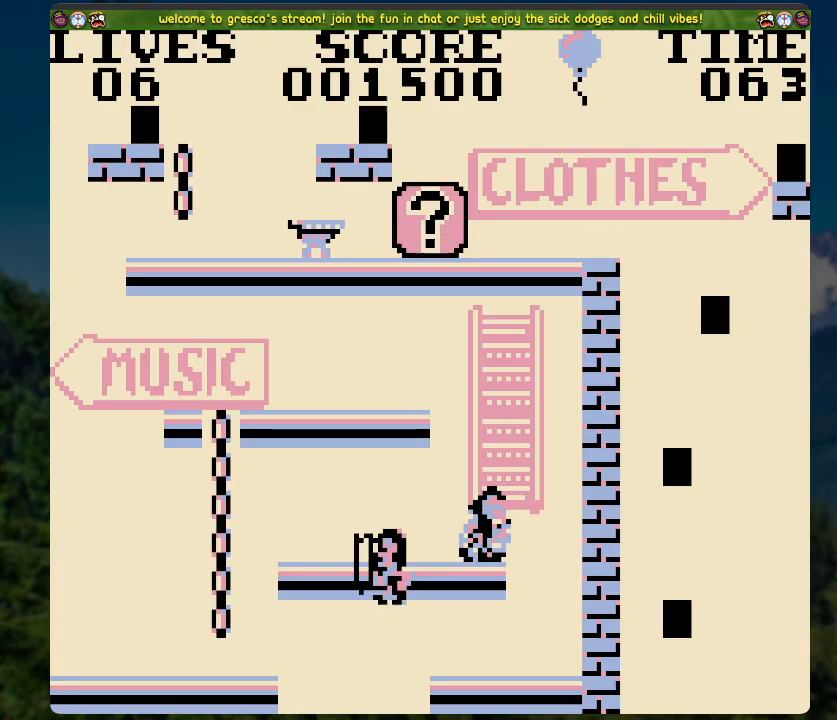
{"buttons": [], "left_stick": "center", "right_stick": "center", "events": [[334, "A", "up"], [435, "DPAD_LEFT", "up"]]}
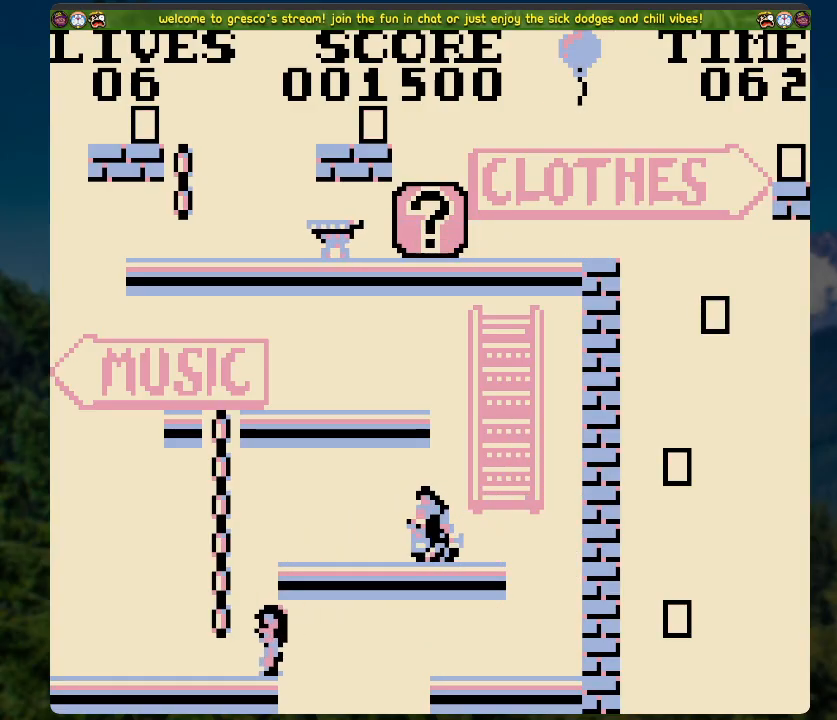
{"buttons": ["DPAD_UP"], "left_stick": "center", "right_stick": "center", "events": [[117, "A", "down"], [217, "DPAD_LEFT", "down"], [301, "A", "up"], [318, "DPAD_LEFT", "up"], [351, "DPAD_UP", "down"]]}